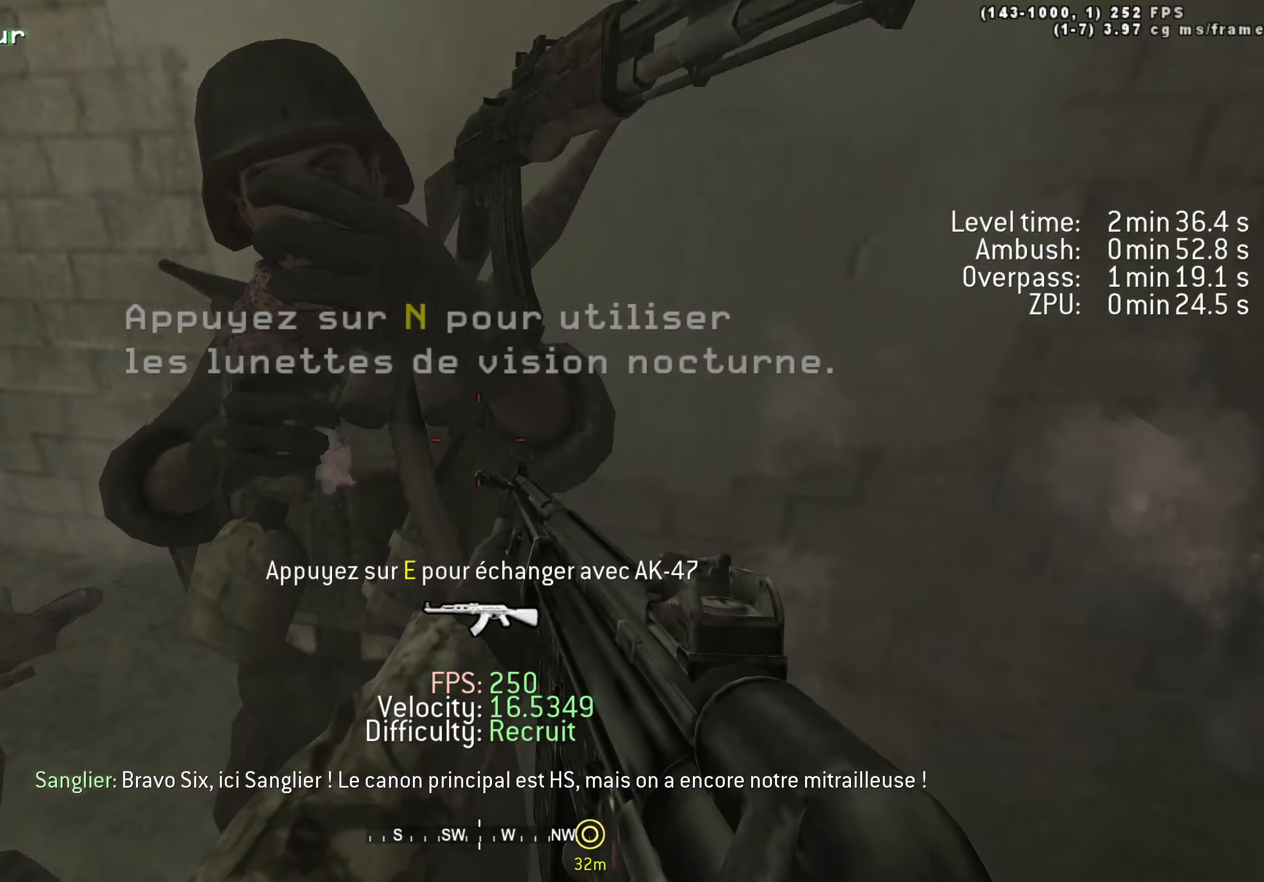
Gameplay with keyboard; each line is a JSON object with the keys held at the frame after it. "events" lists presses ("down") and releases ("up") of "1", "2", "3", "4", "5", "a", "alt", "c", "caps_lock", "ctrl", "d", "e", "f", "g", "q", "r", "s", "shift", "space", "t", "tab", "v", "w", "x" and "z" between this image and that frame as [ms after this image, input, new state], when the widget could be followed in between. No other keys are recorded. Mouse input is not recorded.
{"keys": [], "events": []}
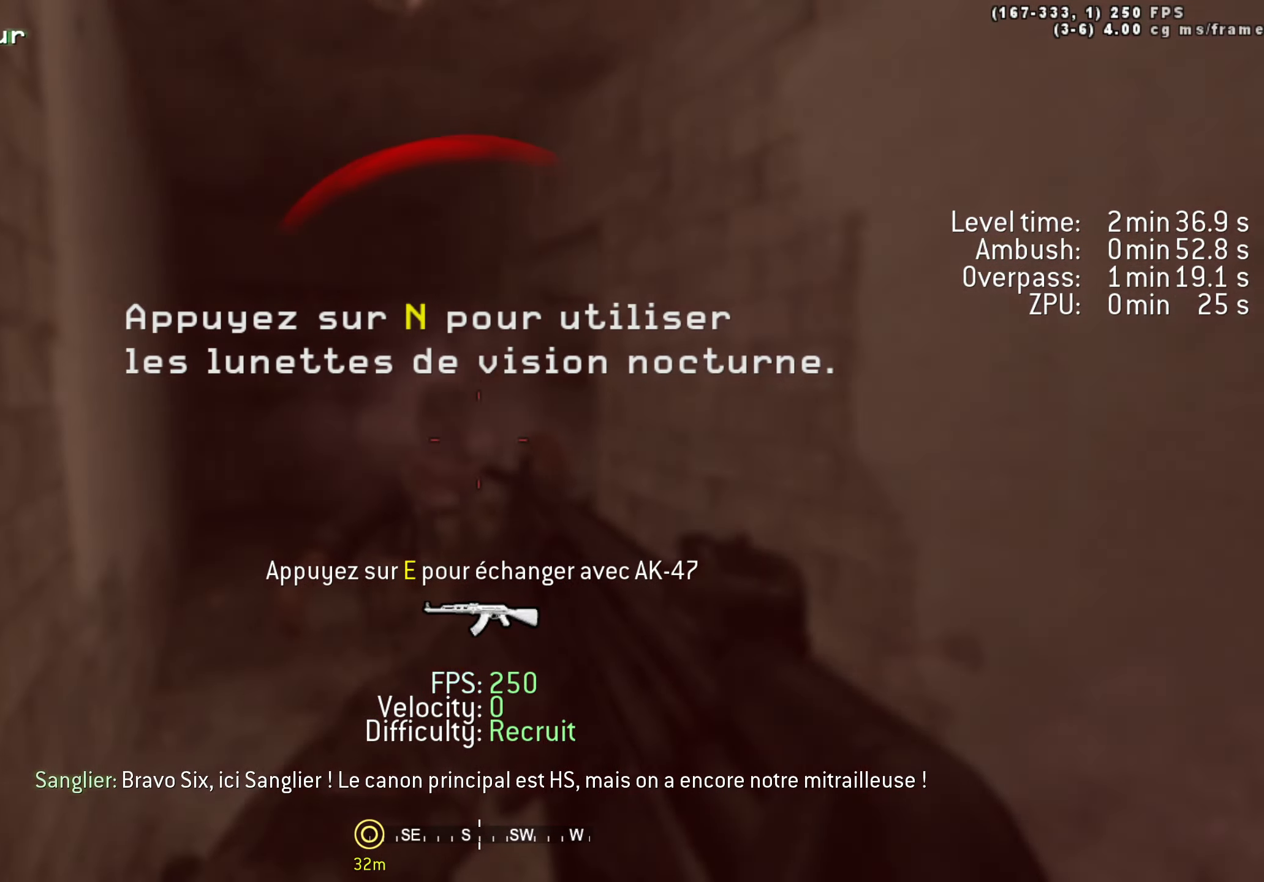
{"keys": ["a", "w"]}
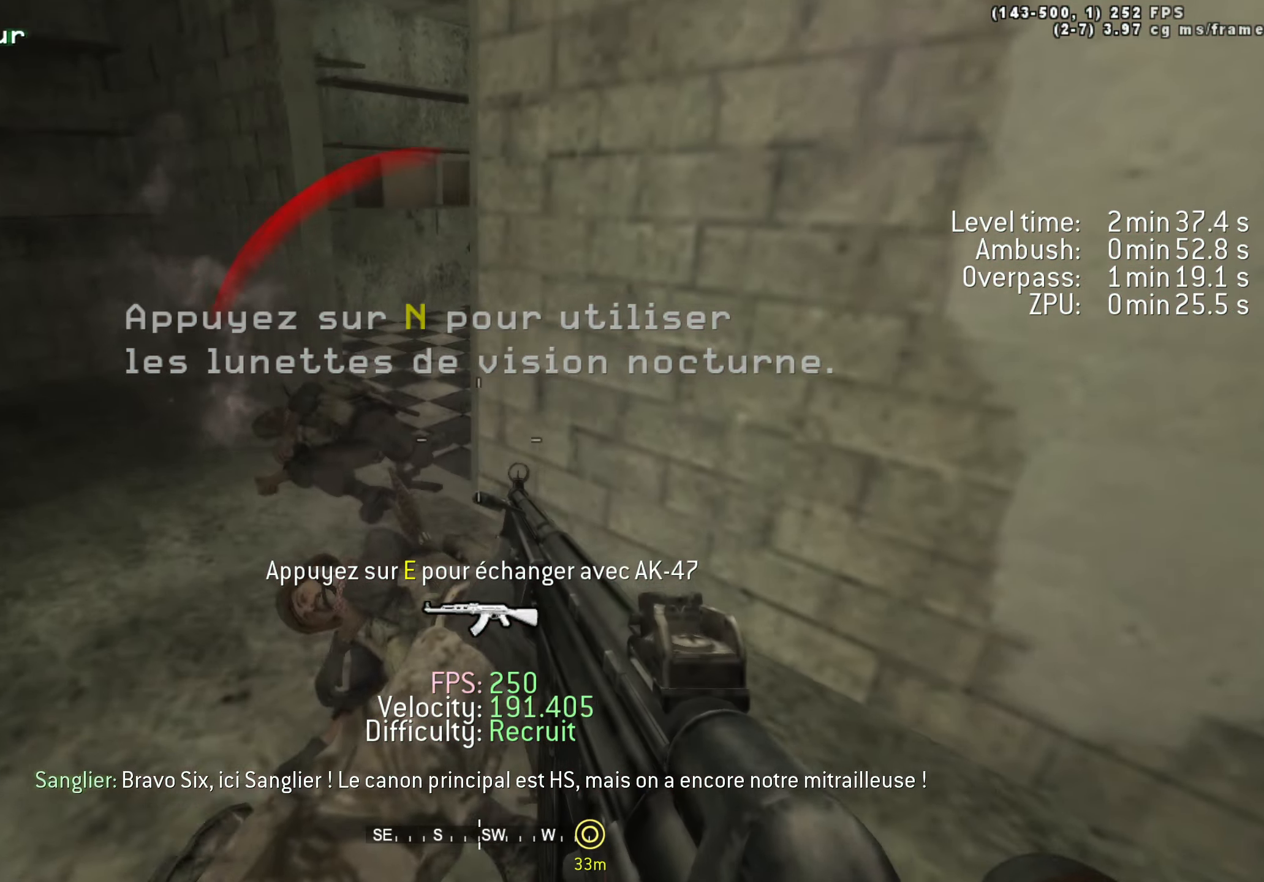
{"keys": [], "events": [[284, "a", "up"], [334, "w", "up"]]}
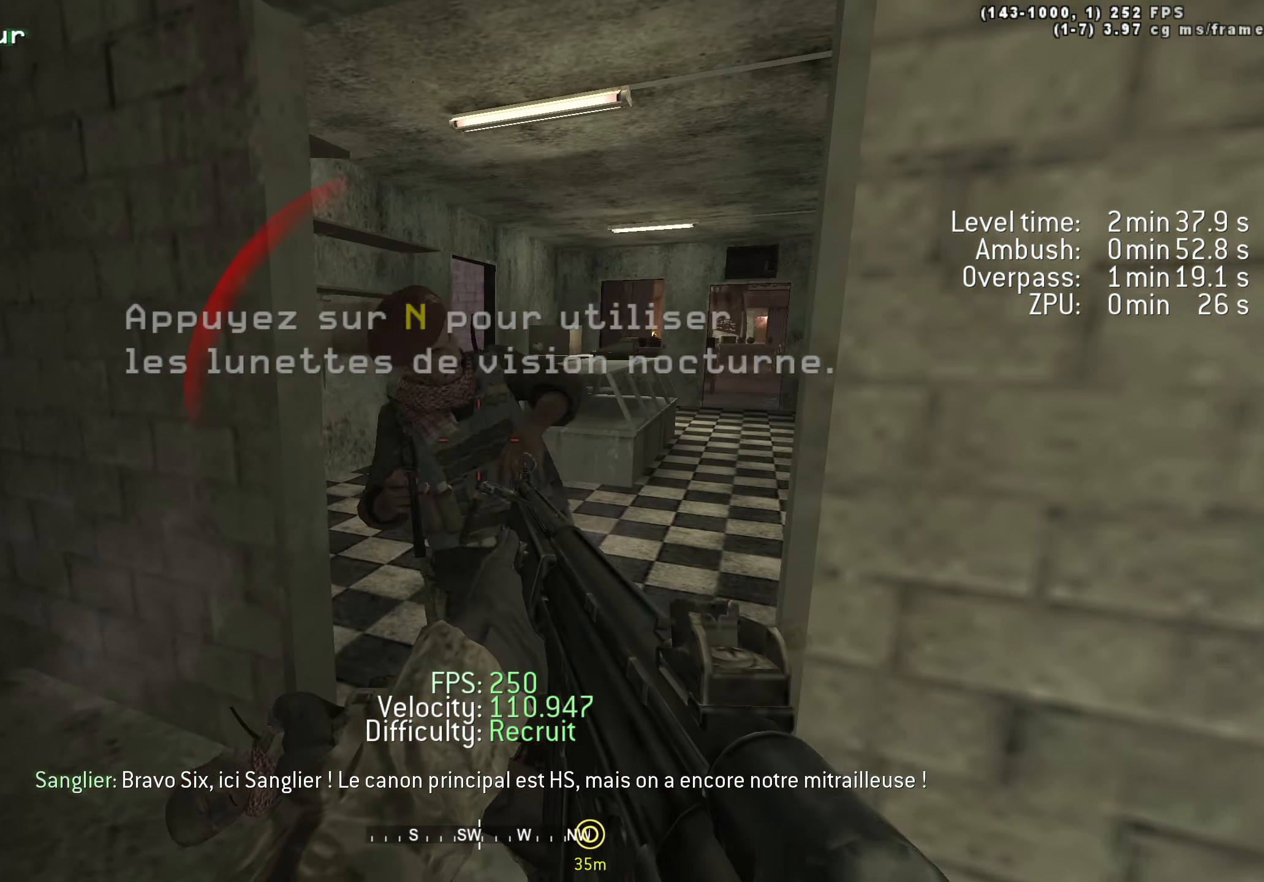
{"keys": ["w"], "events": [[267, "w", "down"], [350, "a", "down"], [450, "a", "up"]]}
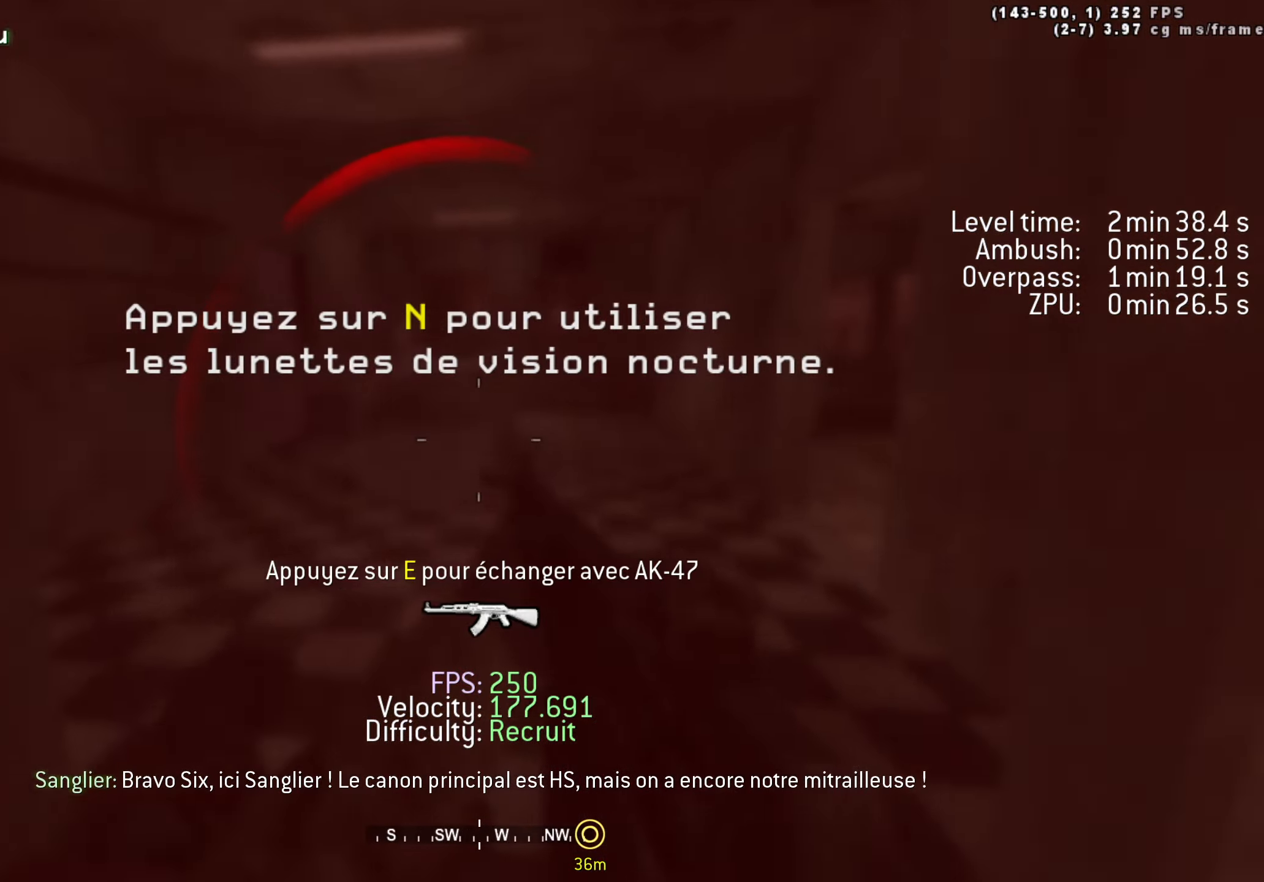
{"keys": ["w"], "events": [[34, "d", "down"], [183, "d", "up"]]}
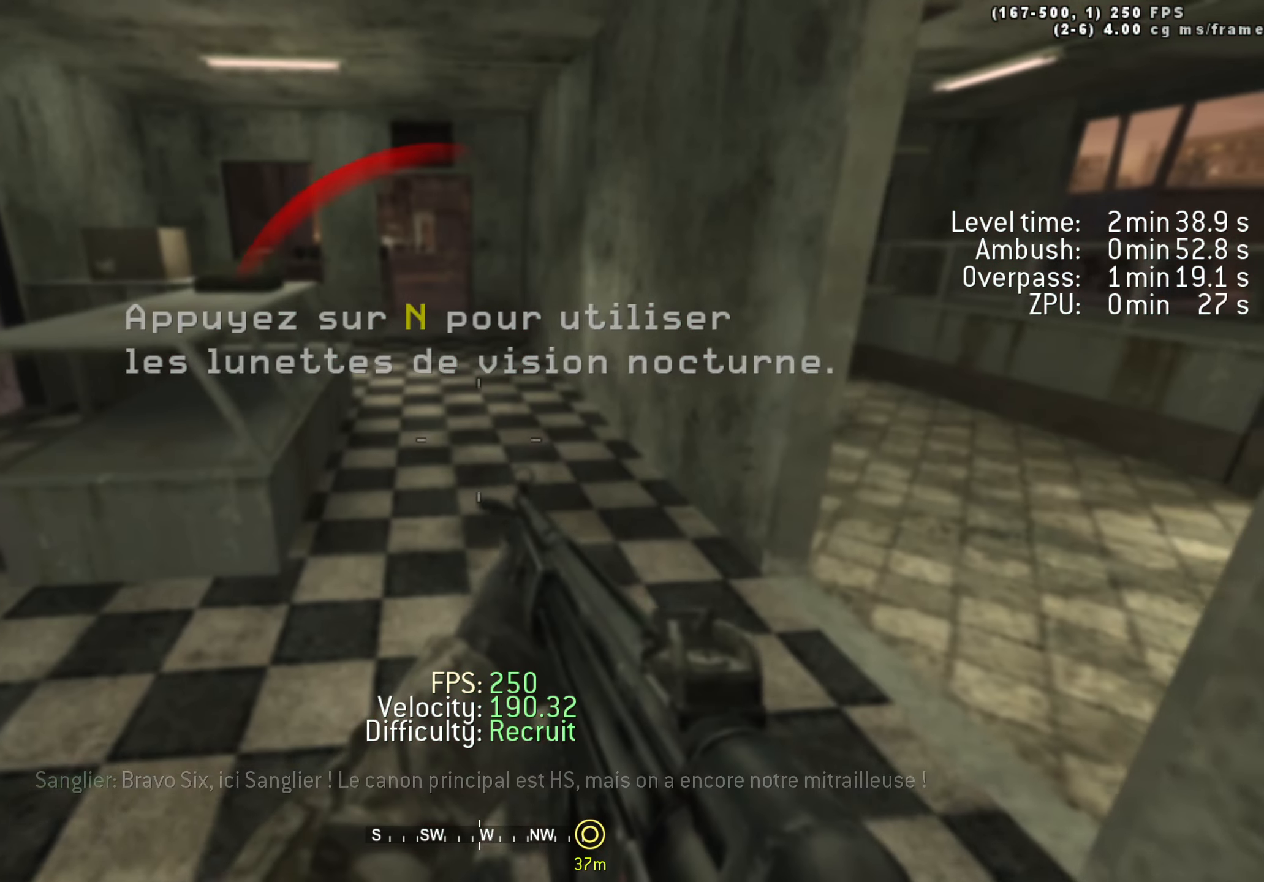
{"keys": ["w"], "events": [[100, "d", "down"], [250, "d", "up"]]}
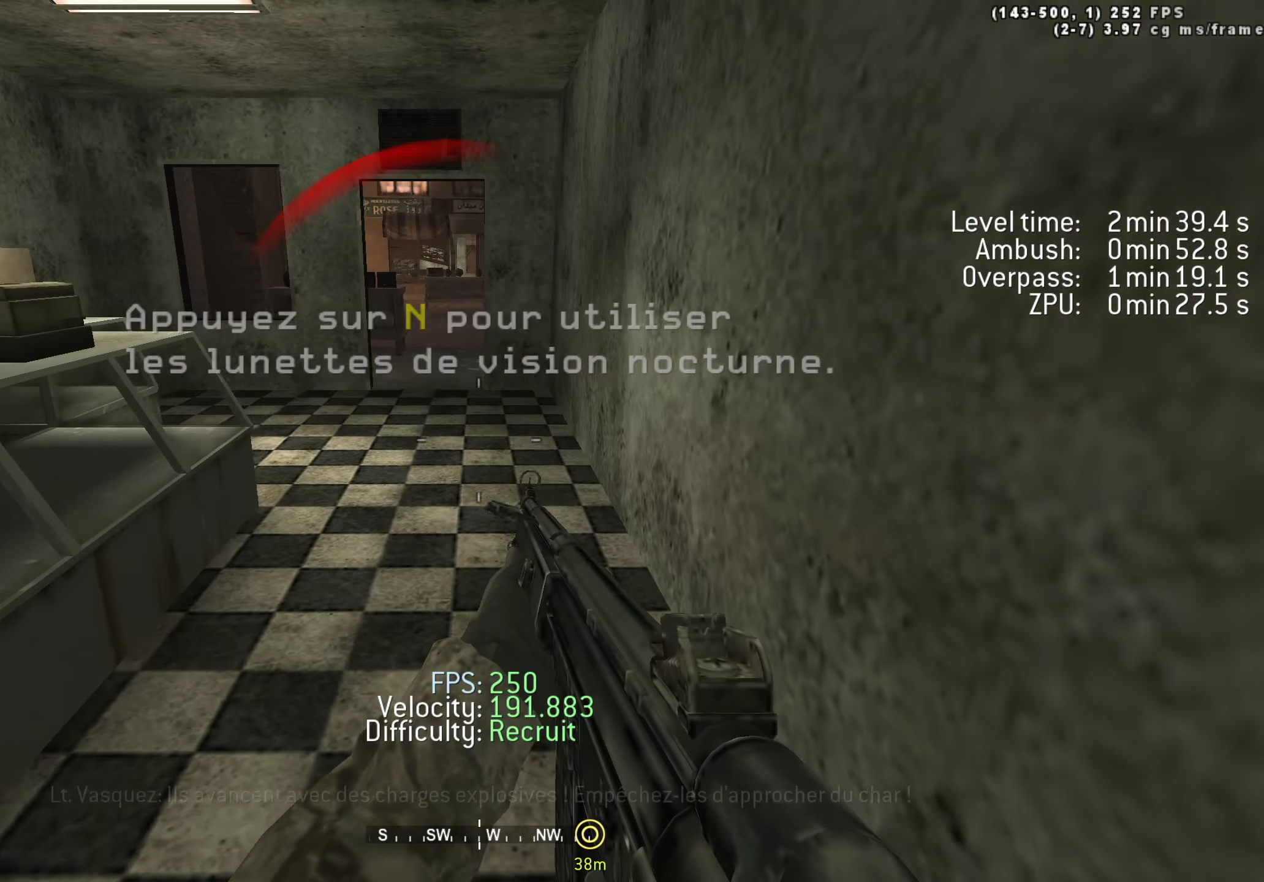
{"keys": ["w"], "events": [[166, "d", "down"], [266, "d", "up"]]}